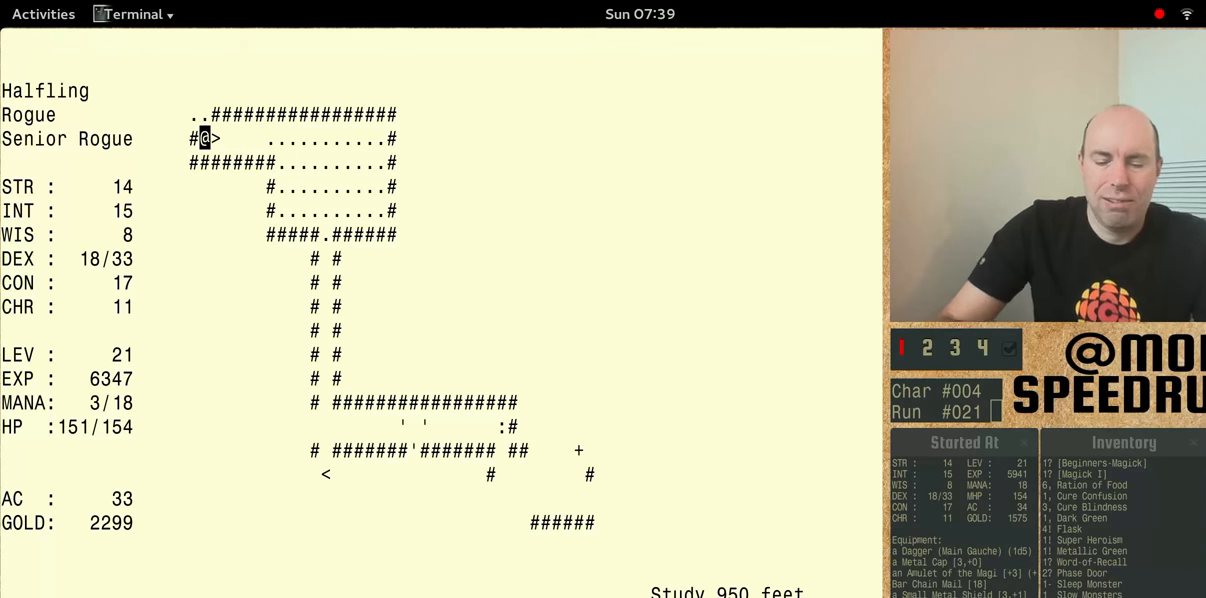
Gameplay with keyboard; each line is a JSON object with the keys held at the frame after it. "events" lists presses ("down") and releases ("up") of "alt", "ctrl", "num5" and "shift" between this image and that frame as [ms after this image, input, new state], when the widget could be followed in between. No other keys are recorded. Mouse input is not recorded.
{"keys": ["num5"], "events": [[233, "num5", "down"]]}
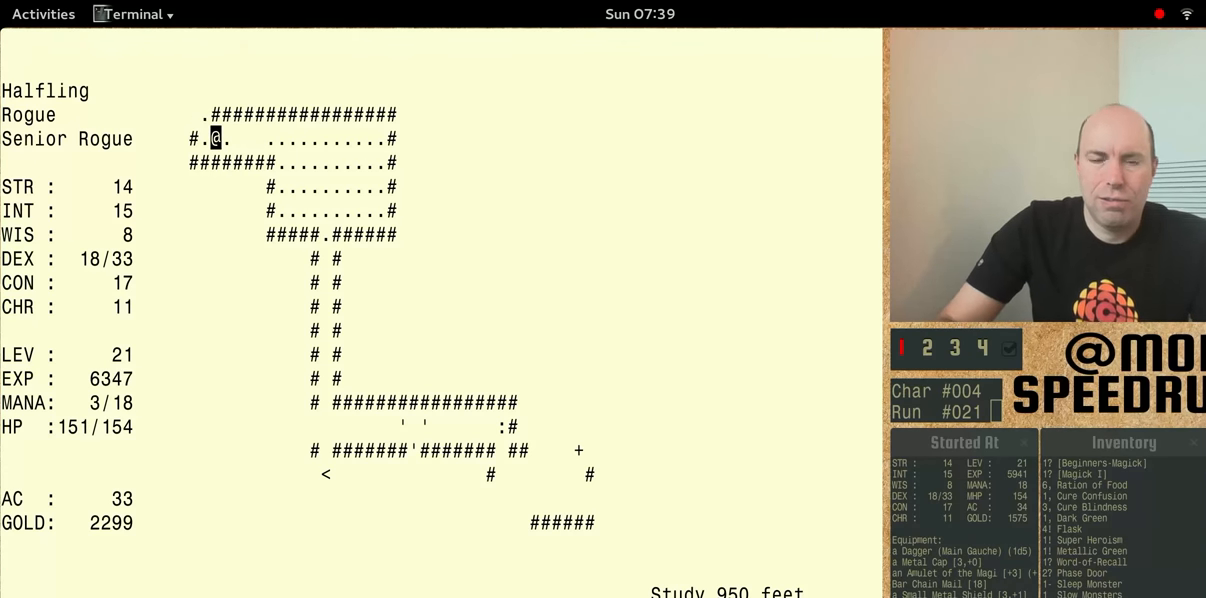
{"keys": ["shift"], "events": [[33, "shift", "down"], [166, "num5", "up"]]}
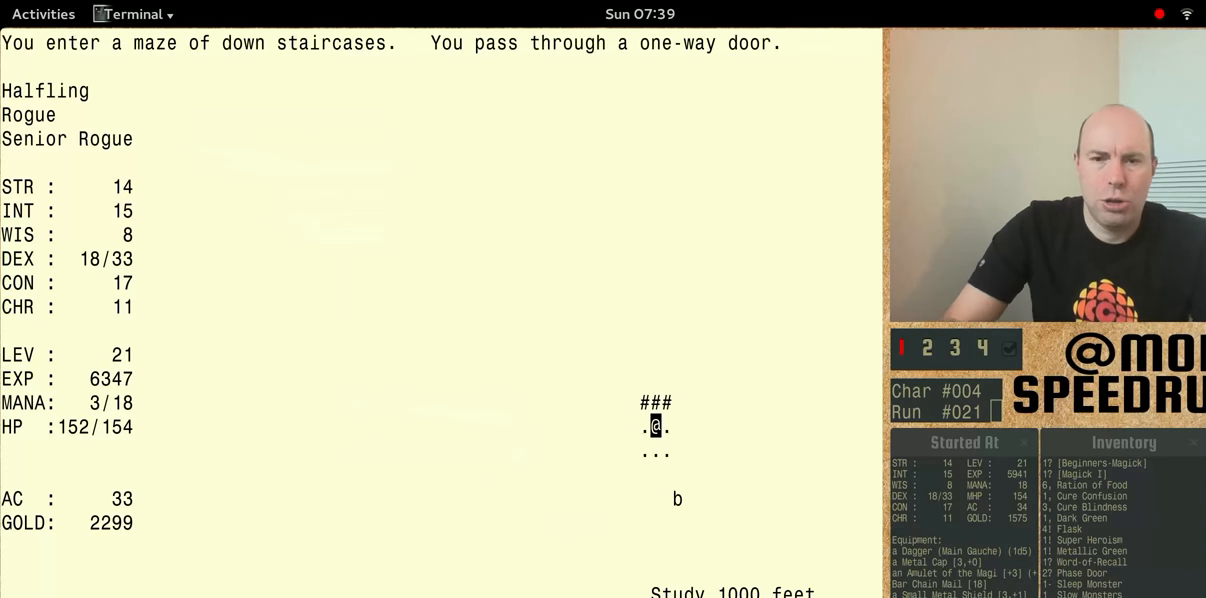
{"keys": ["shift"], "events": []}
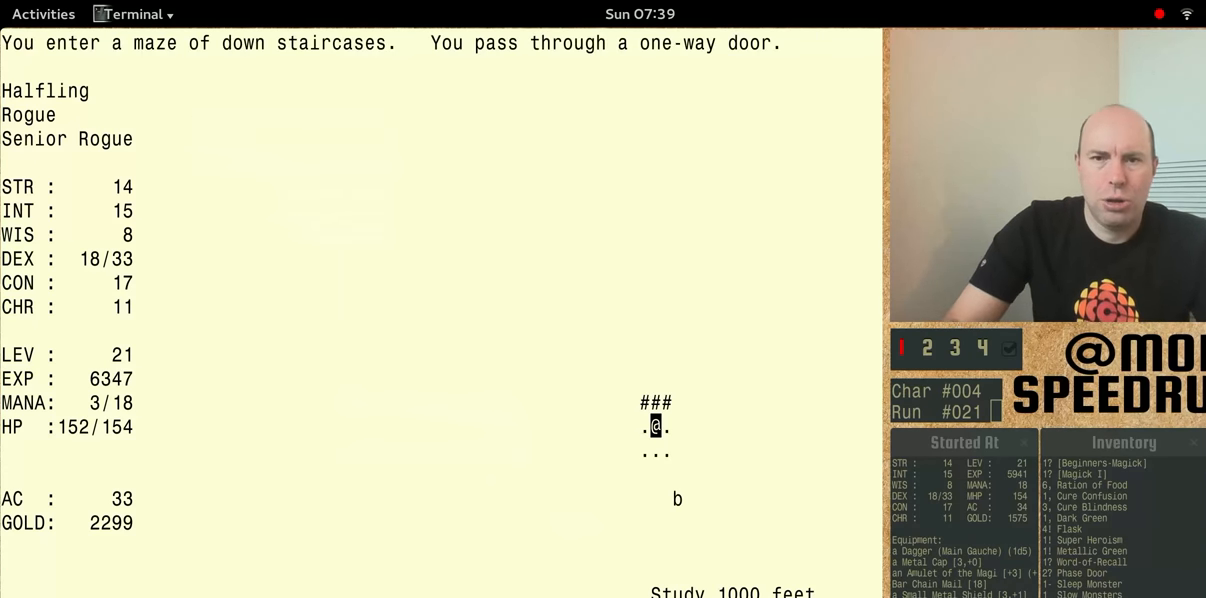
{"keys": ["shift"], "events": []}
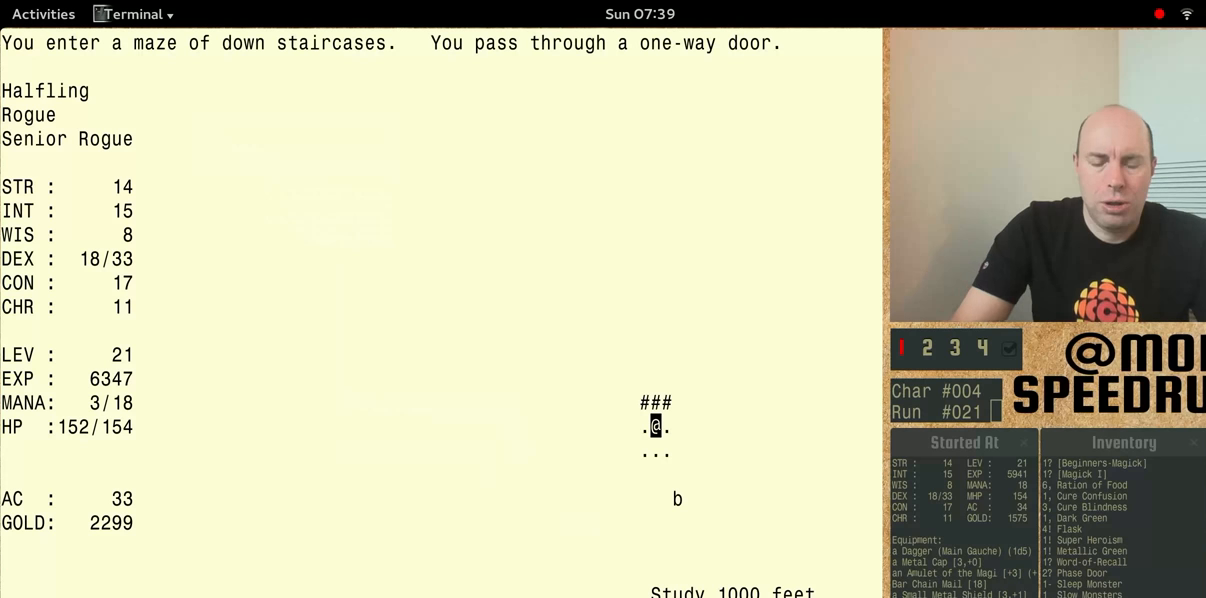
{"keys": ["num5"], "events": [[66, "shift", "up"], [433, "num5", "down"]]}
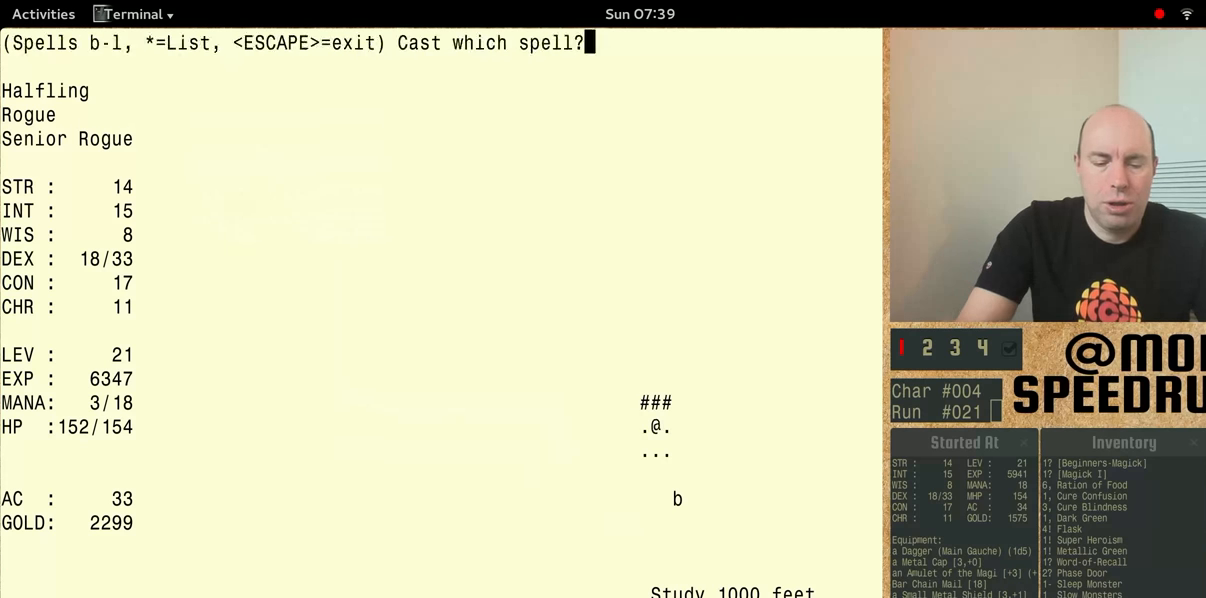
{"keys": ["num5"], "events": []}
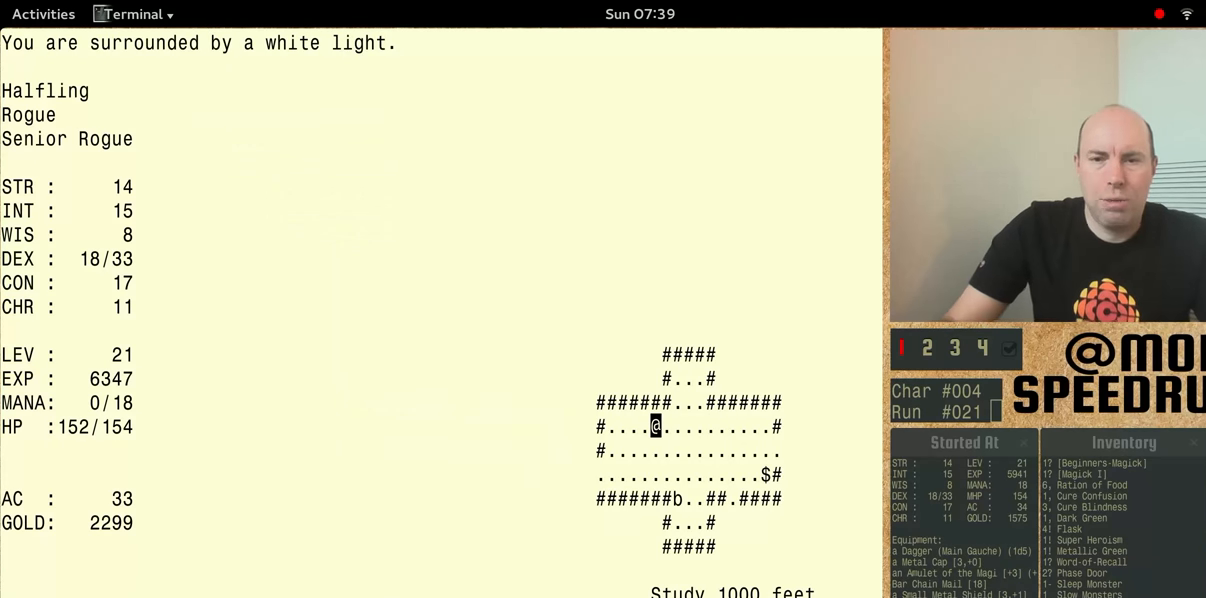
{"keys": ["num5"], "events": [[233, "num5", "up"], [333, "num5", "down"]]}
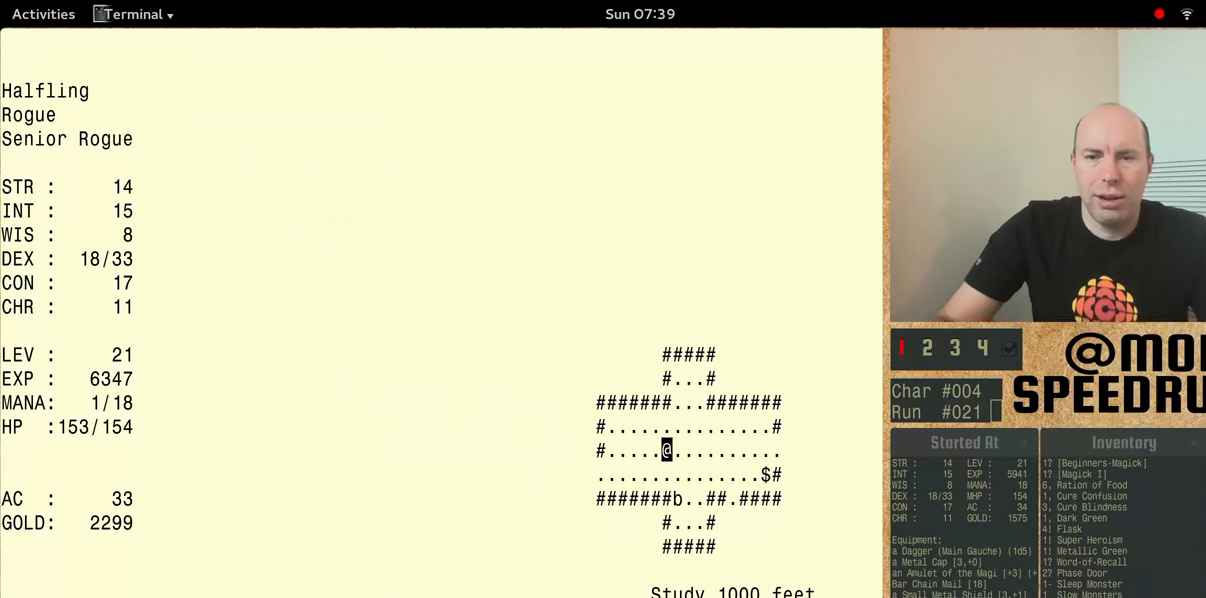
{"keys": ["num5"], "events": []}
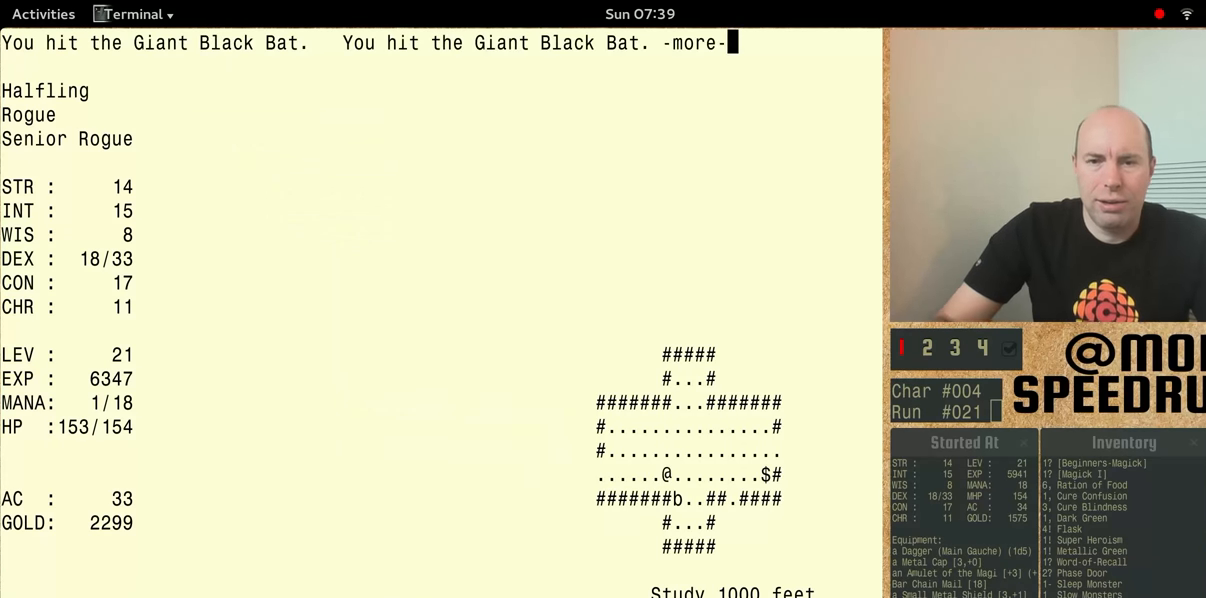
{"keys": ["num5"], "events": []}
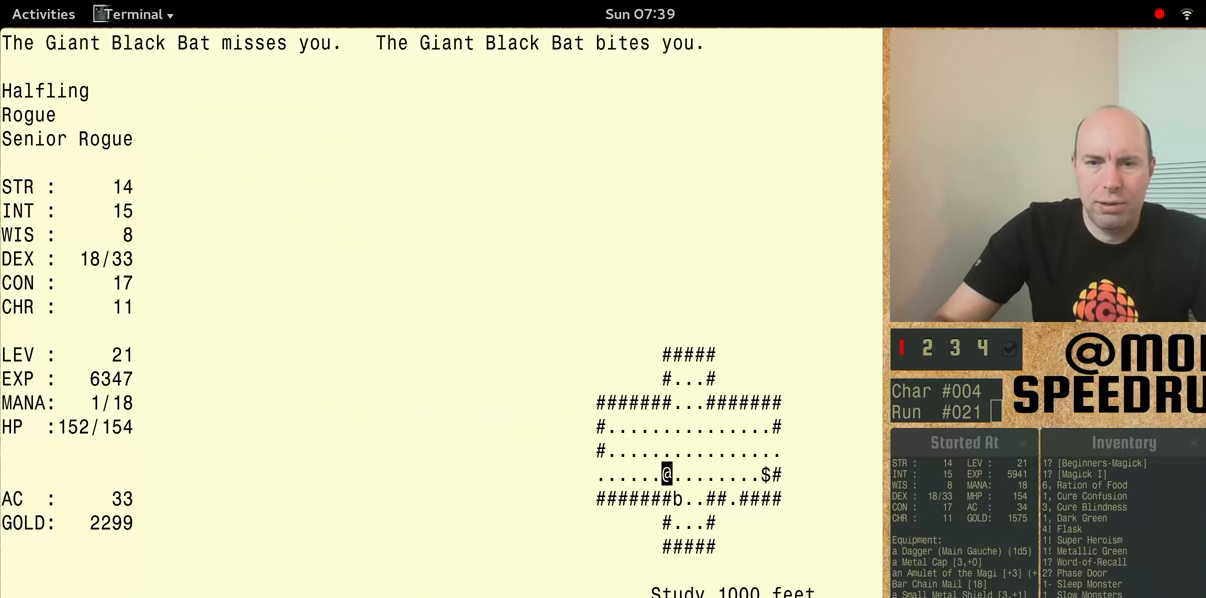
{"keys": ["num5"], "events": []}
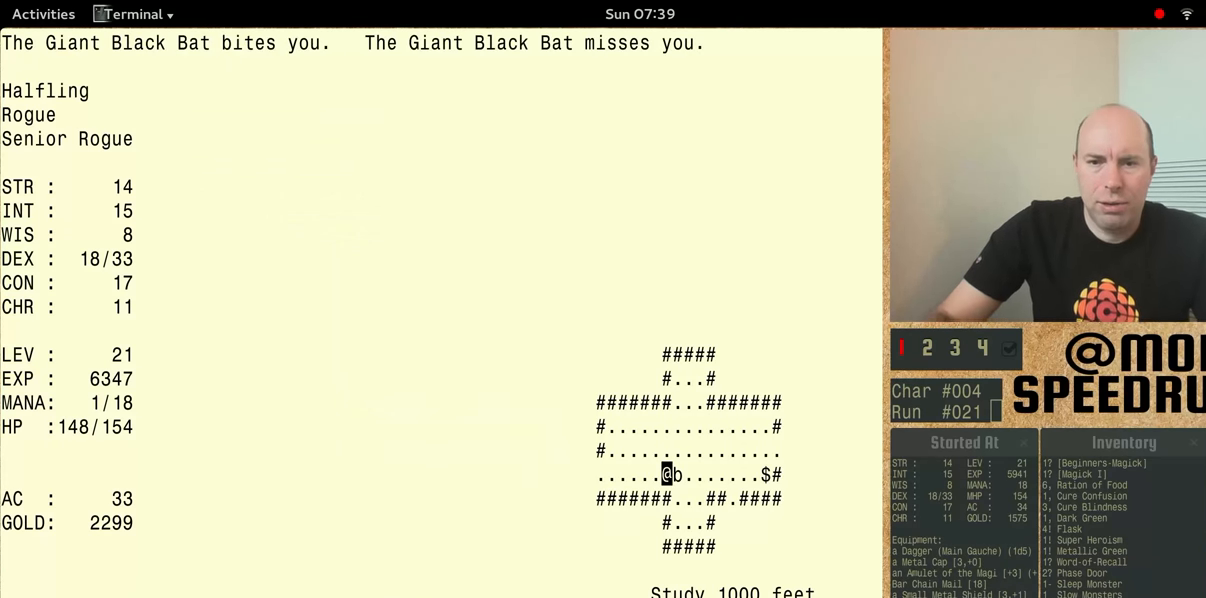
{"keys": ["num5"], "events": []}
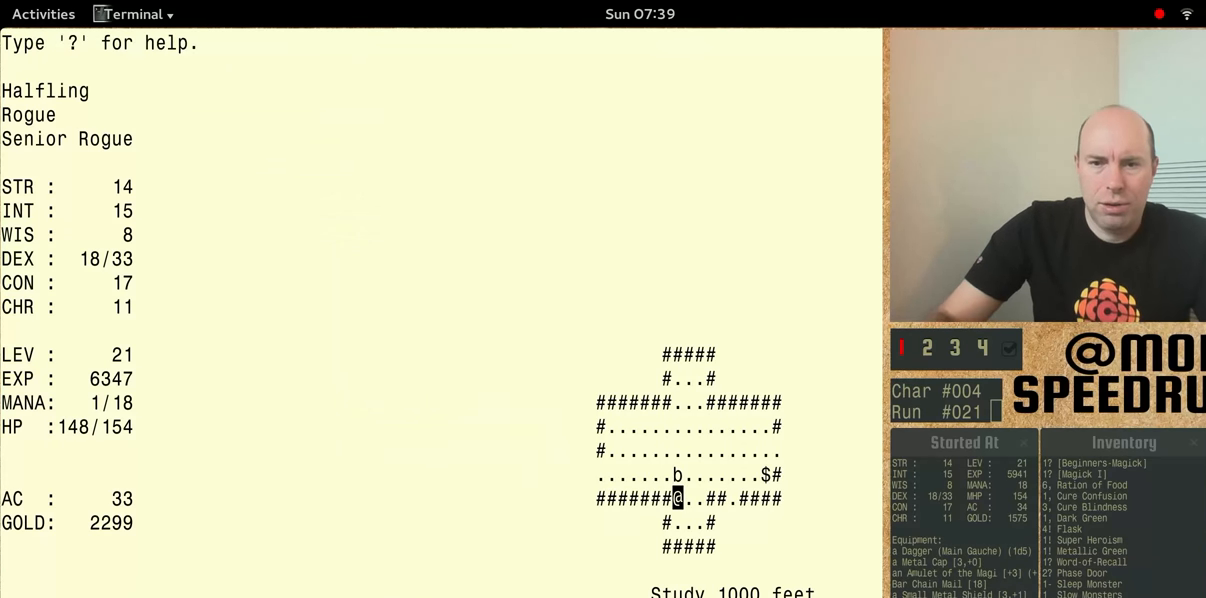
{"keys": ["num5"], "events": []}
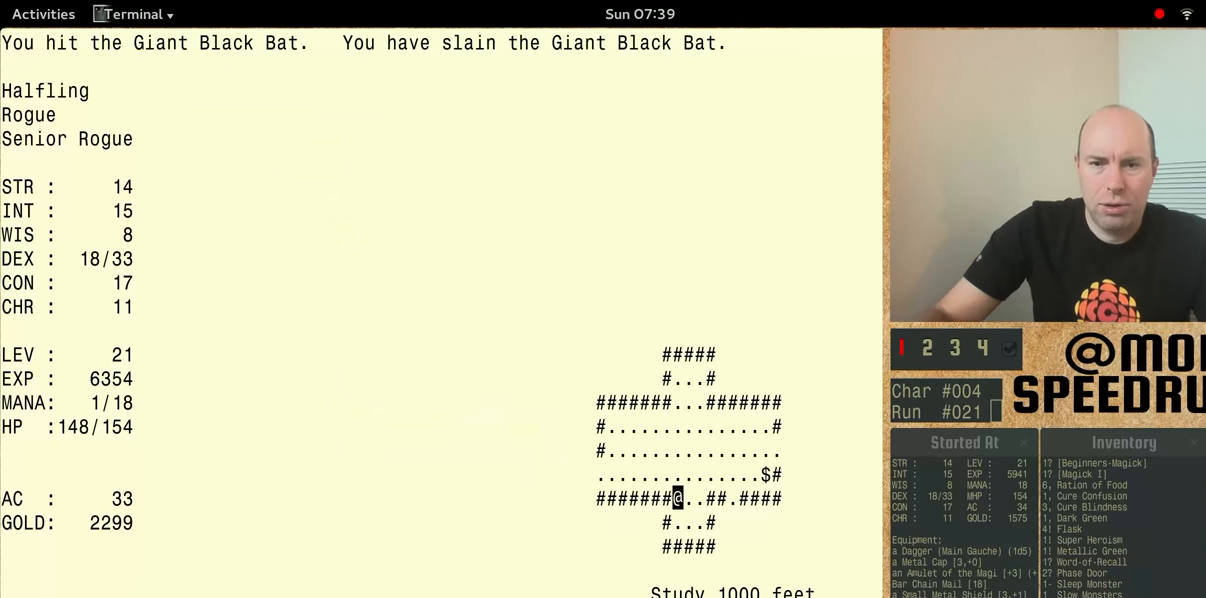
{"keys": ["num5"], "events": []}
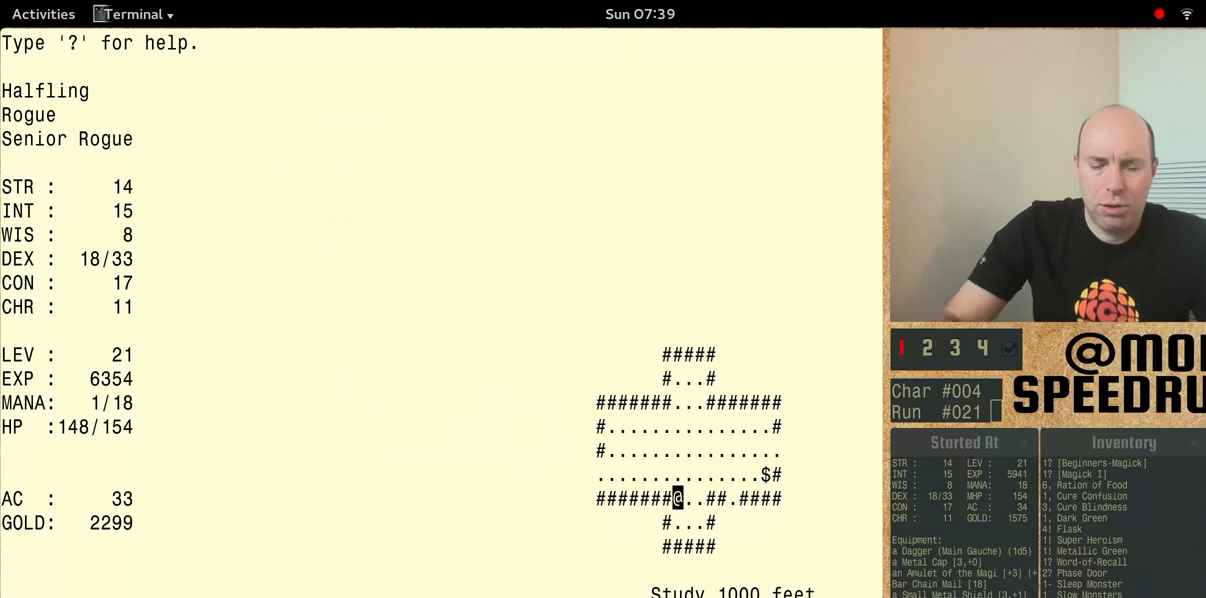
{"keys": ["num5"], "events": []}
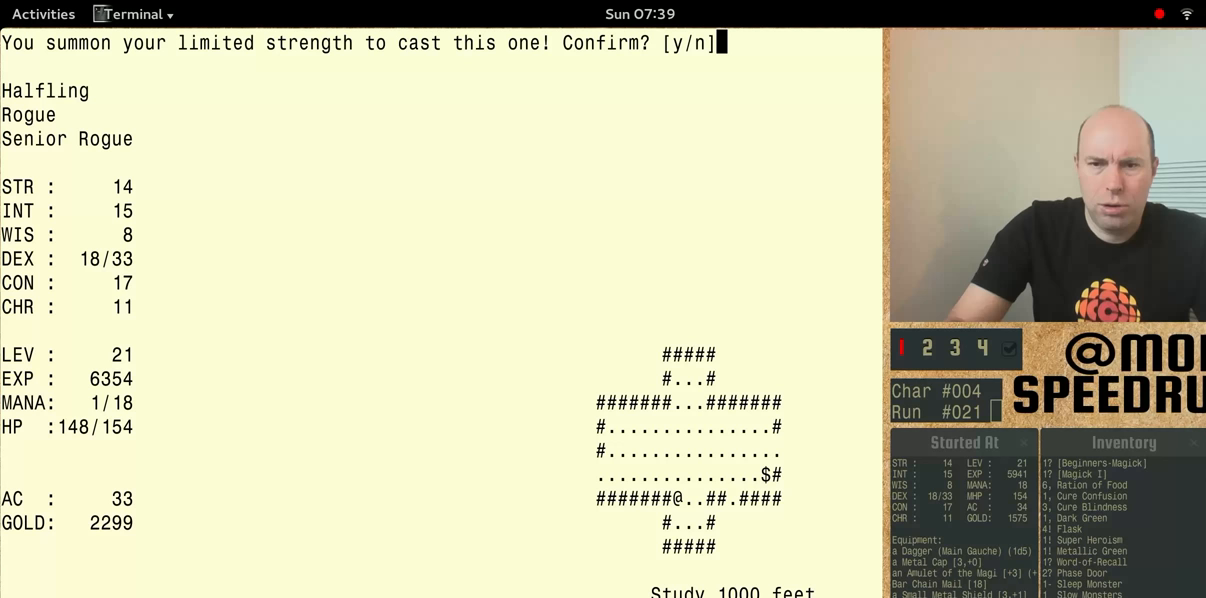
{"keys": [], "events": [[400, "num5", "up"]]}
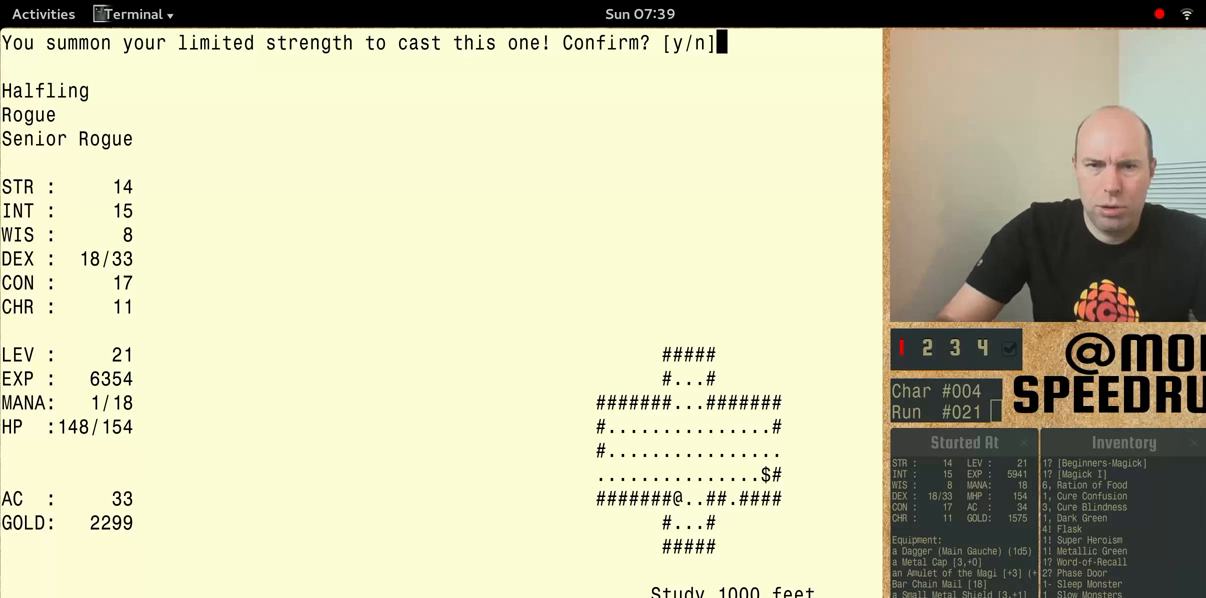
{"keys": ["num5"], "events": [[500, "num5", "down"]]}
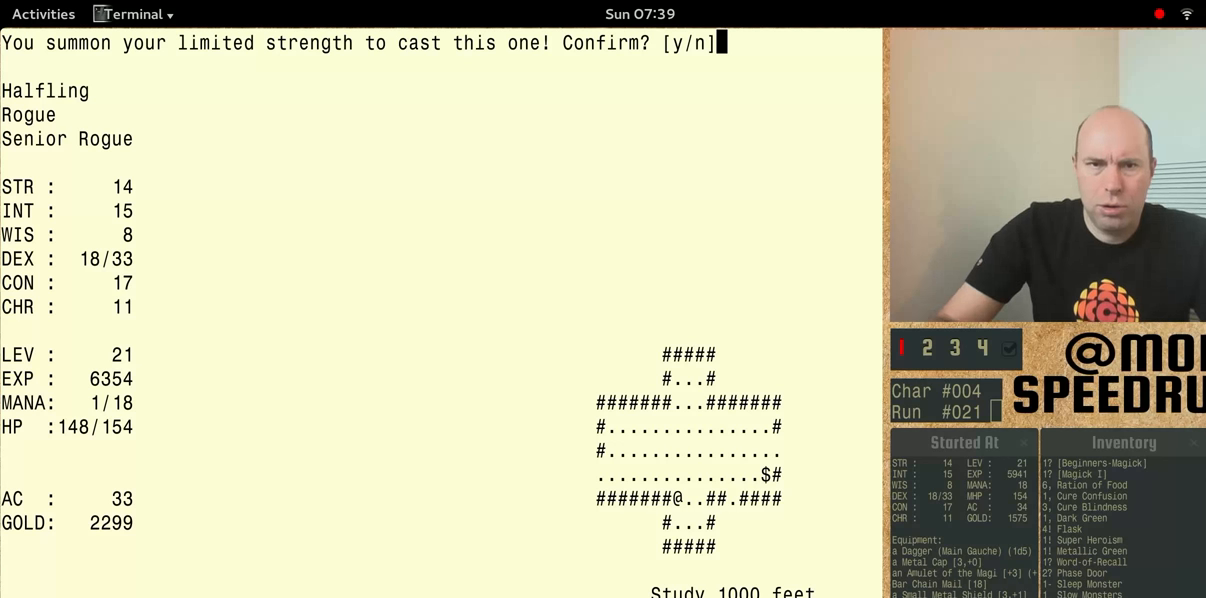
{"keys": ["num5", "shift"], "events": [[400, "shift", "down"]]}
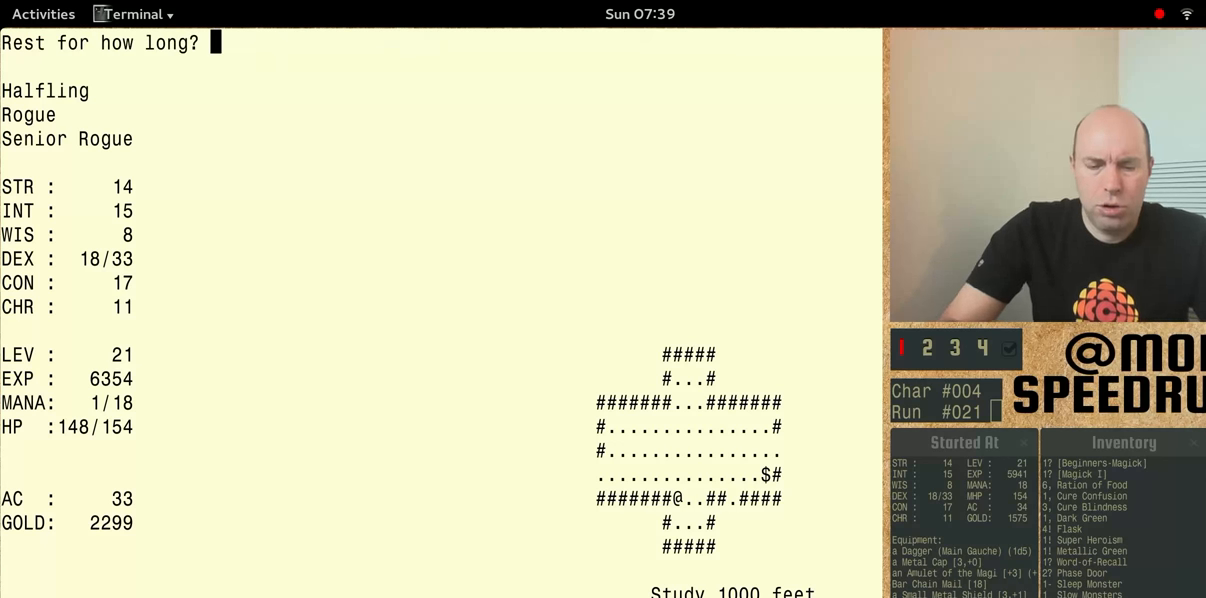
{"keys": ["num5", "shift"], "events": []}
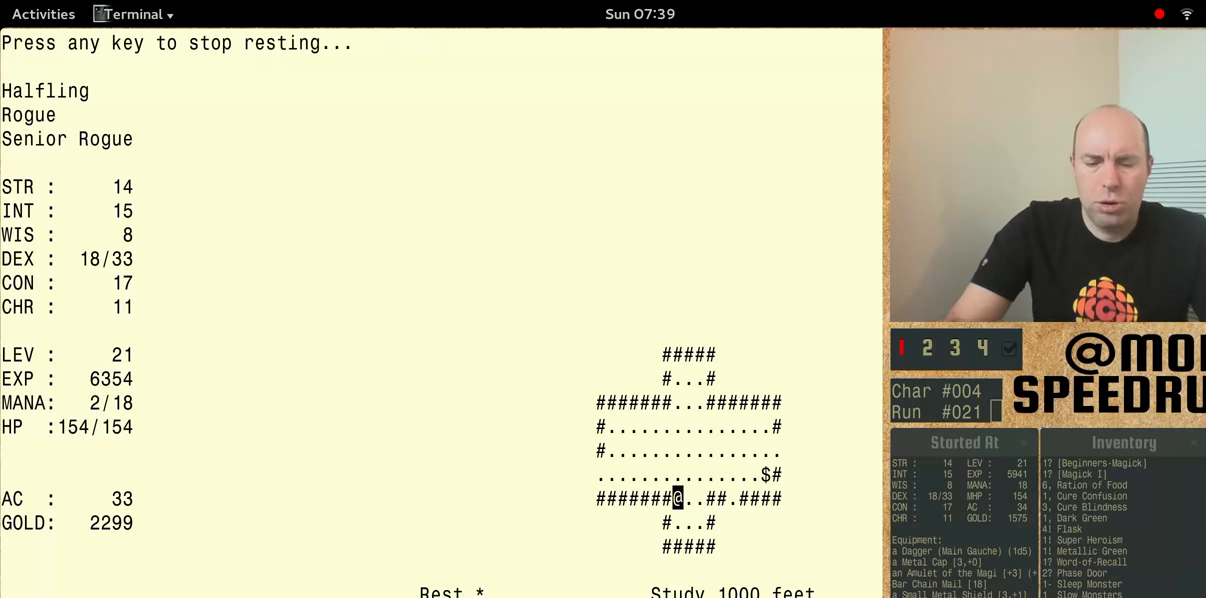
{"keys": [], "events": [[433, "num5", "up"], [433, "shift", "up"]]}
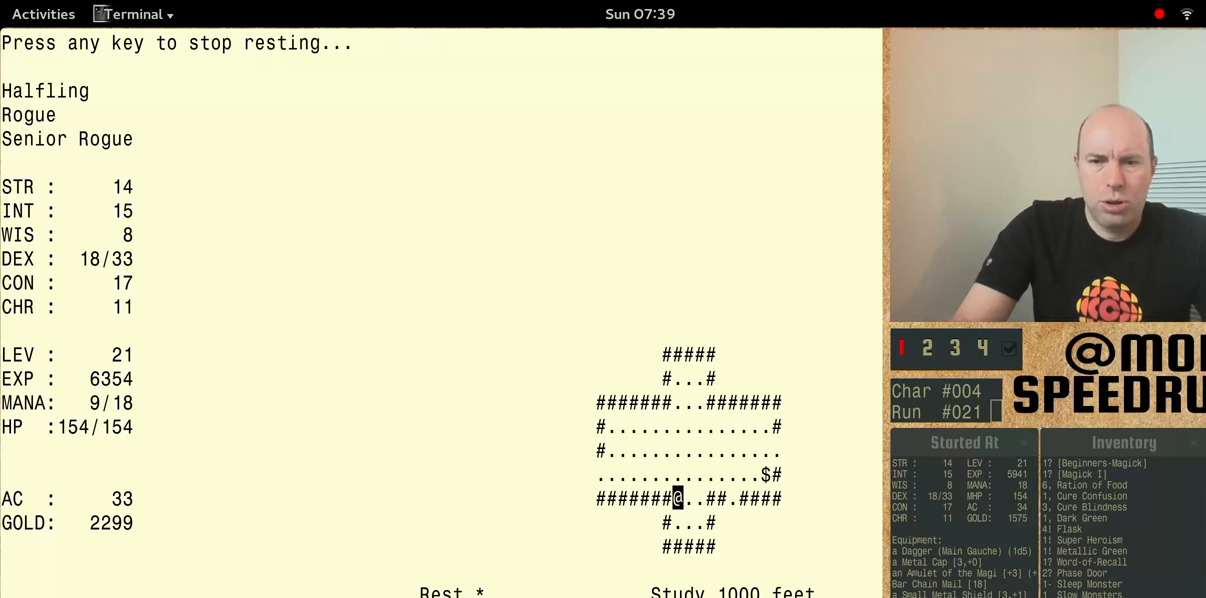
{"keys": [], "events": []}
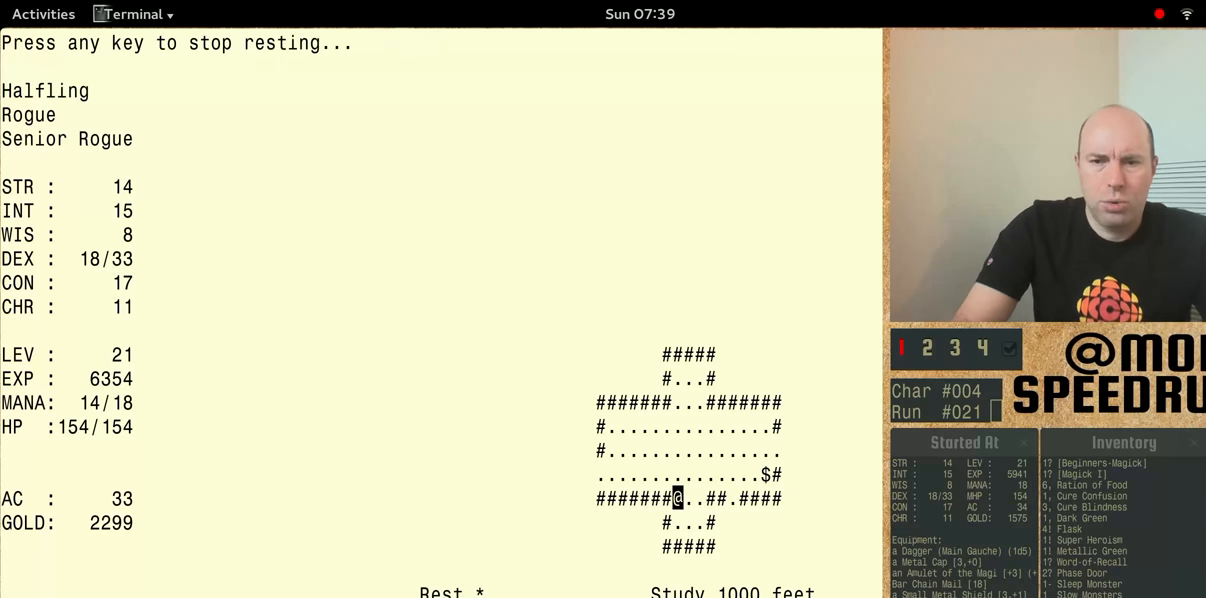
{"keys": ["num5"], "events": [[333, "num5", "down"]]}
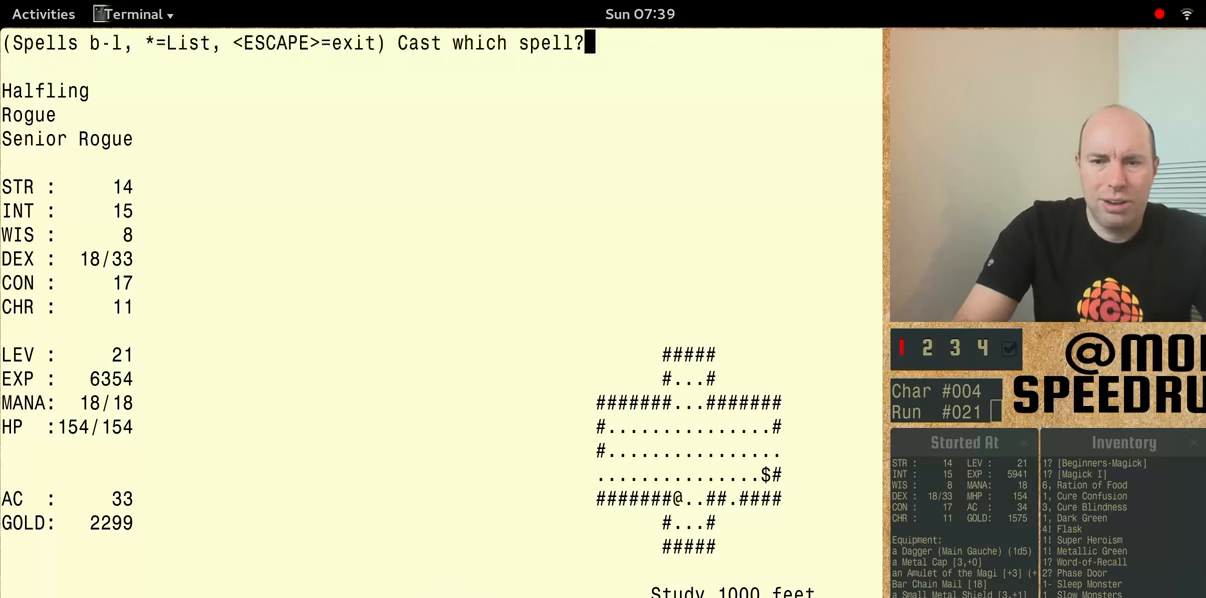
{"keys": ["num5"], "events": []}
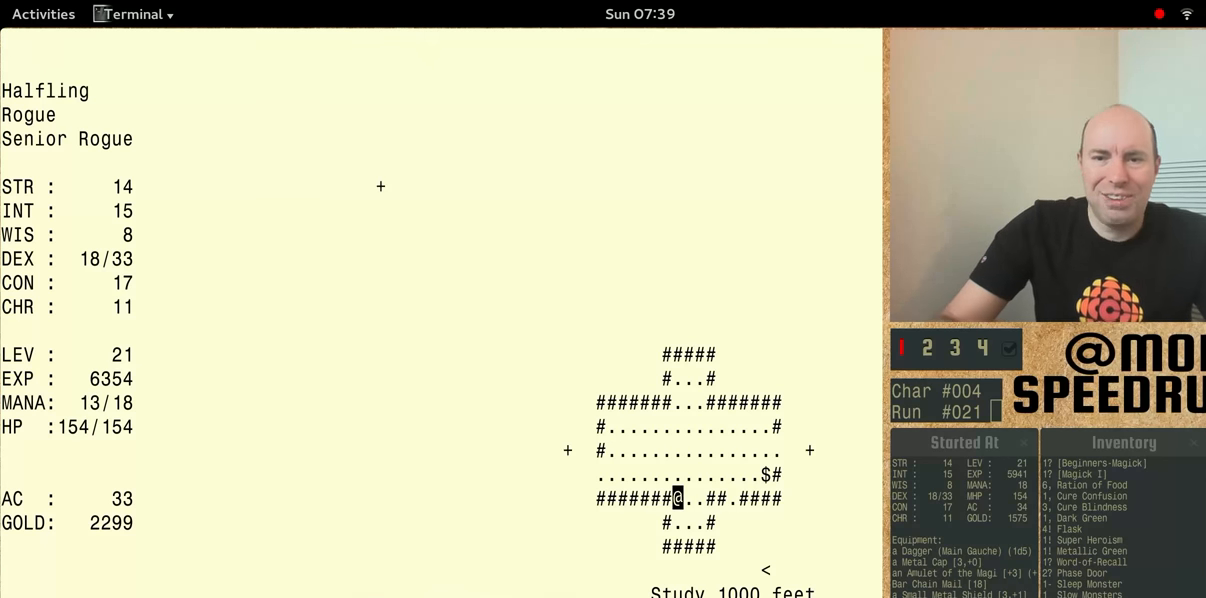
{"keys": ["num5"], "events": [[167, "num5", "up"], [467, "num5", "down"]]}
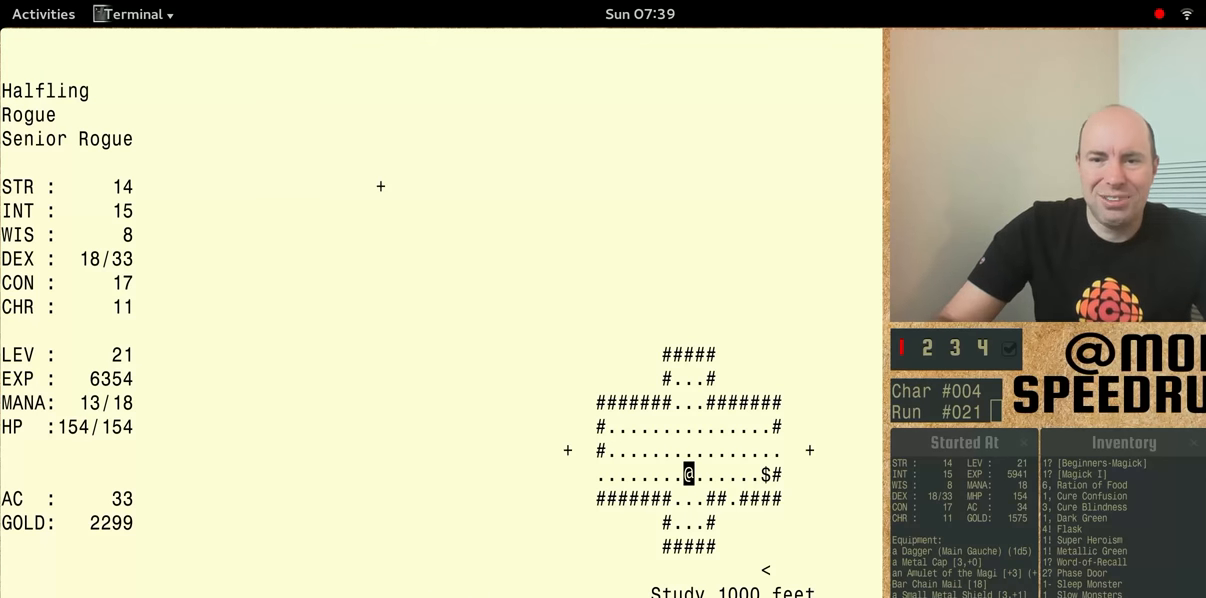
{"keys": ["num5"], "events": []}
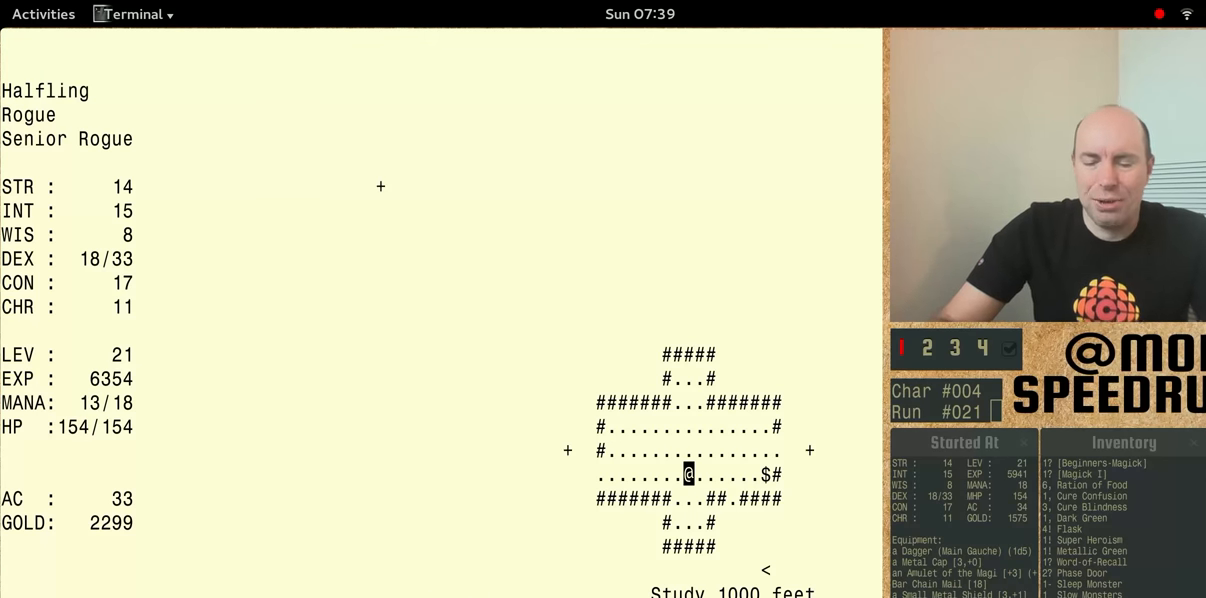
{"keys": ["num5"], "events": [[67, "num5", "up"], [333, "num5", "down"]]}
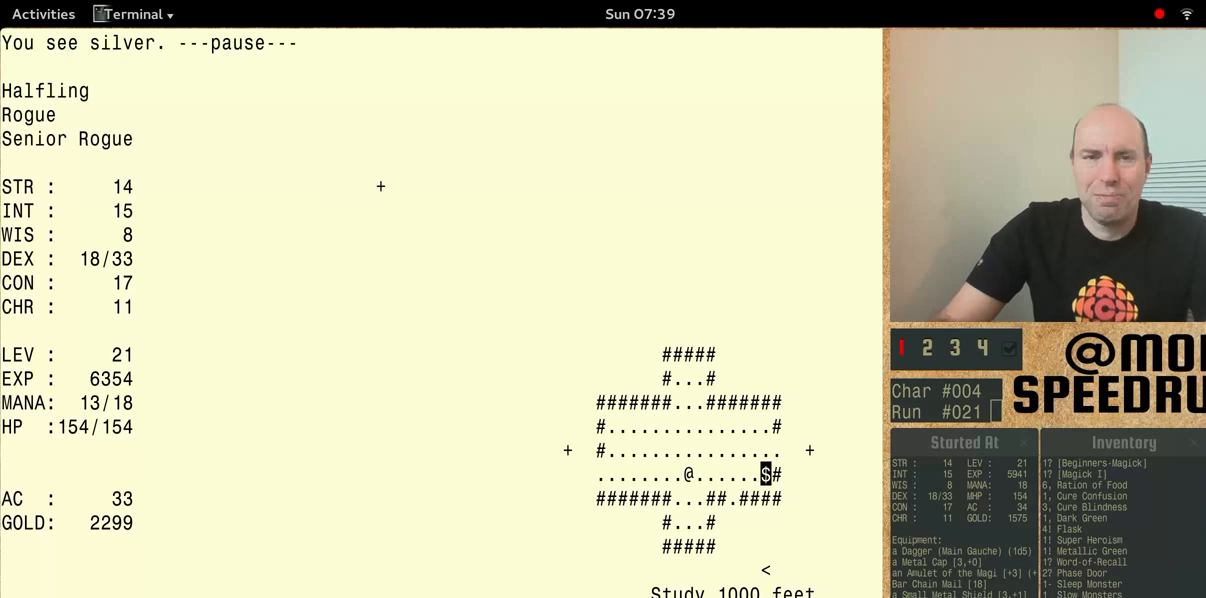
{"keys": ["num5"], "events": []}
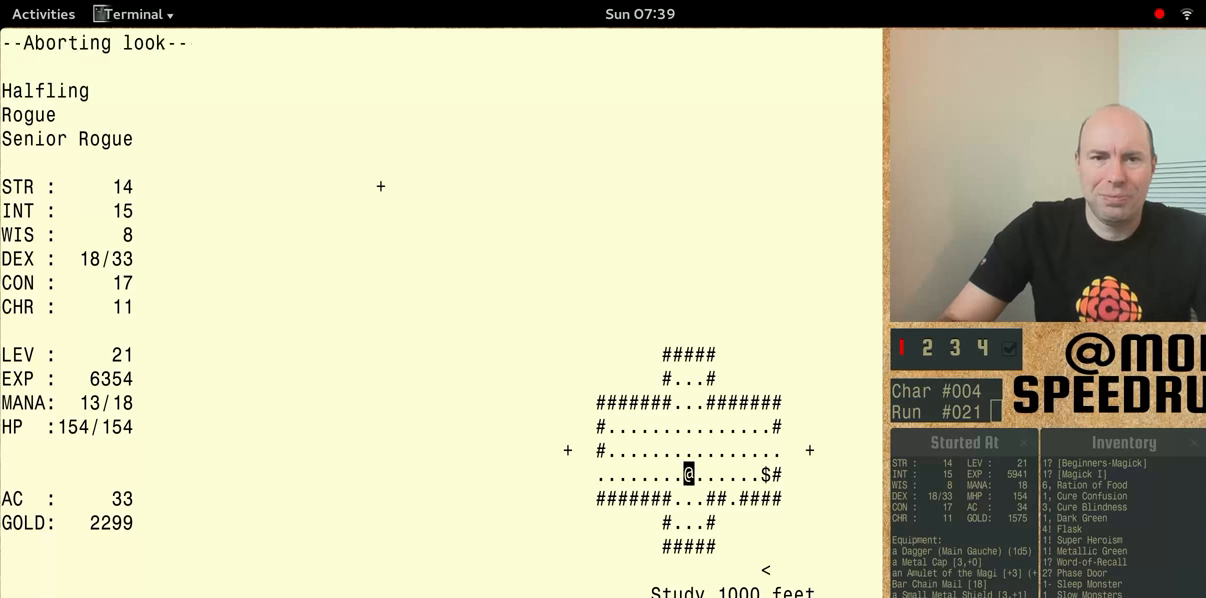
{"keys": ["num5"], "events": [[100, "num5", "up"], [166, "num5", "down"]]}
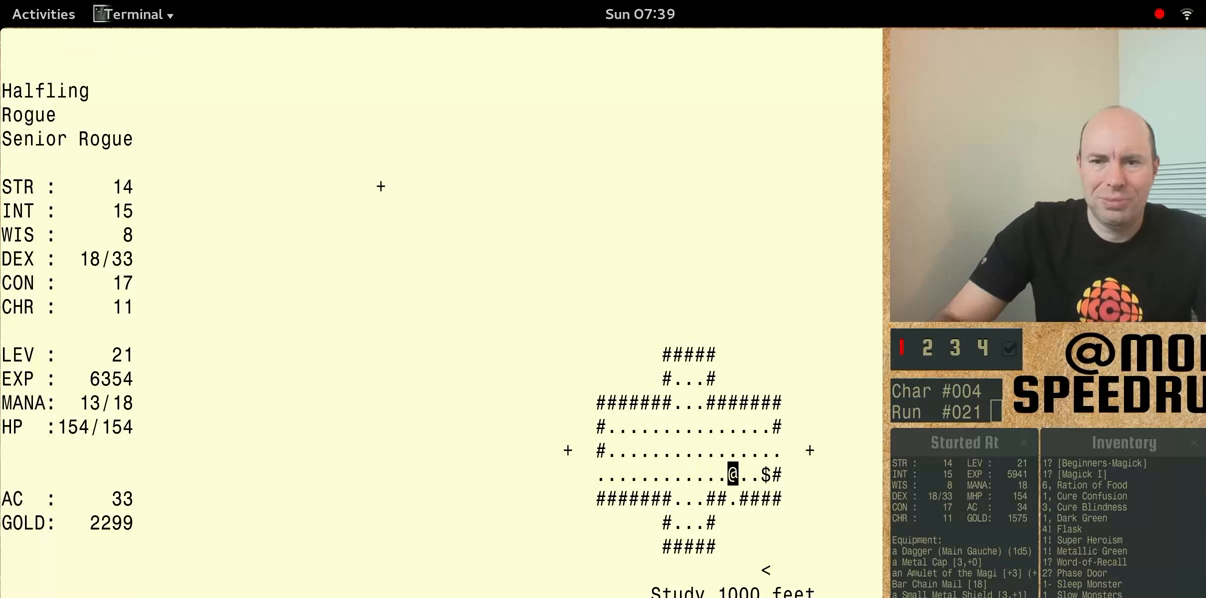
{"keys": ["num5"], "events": []}
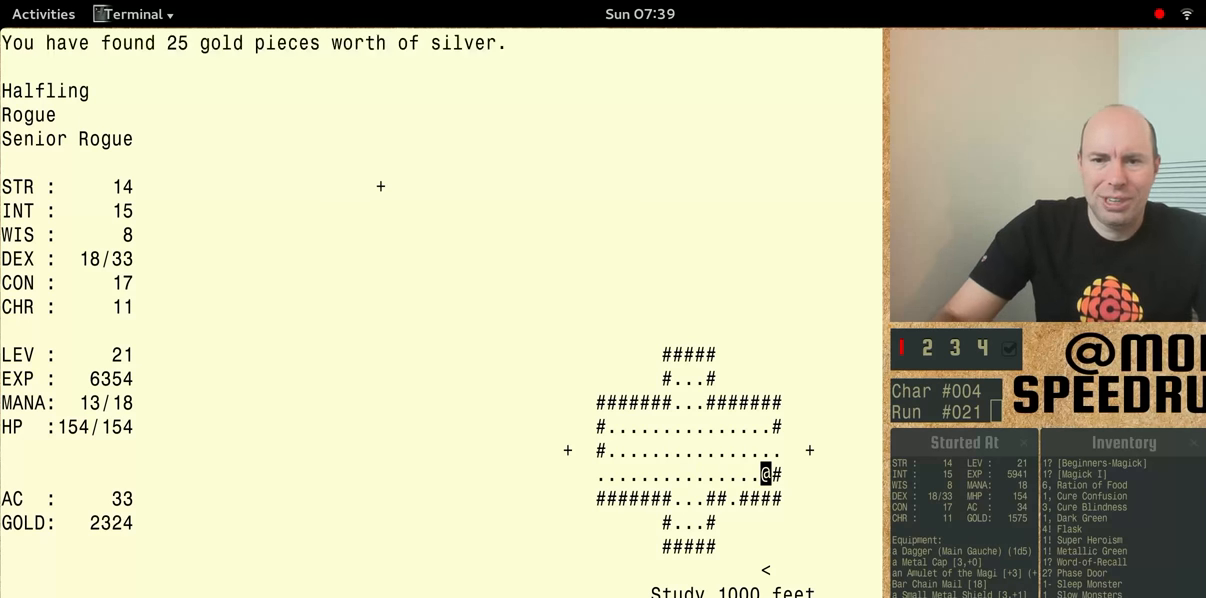
{"keys": [], "events": [[466, "num5", "up"]]}